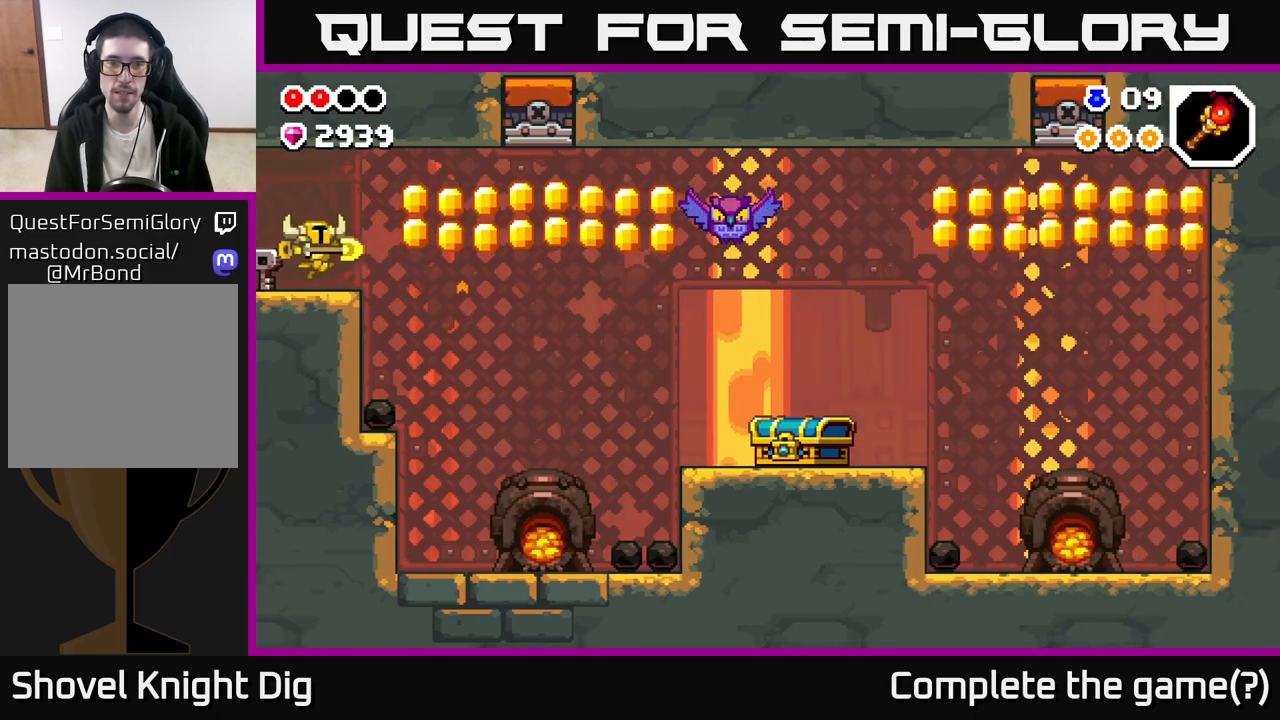
Gameplay with a controller (Xbox layout); each line is a JSON object with the inputs held at the frame after it. "events" lists button and stick changes between this image and that frame as [ms after this image, input, new state], when the widget could be followed in between.
{"buttons": [], "left_stick": "right", "right_stick": "center", "events": [[183, "A", "down"], [350, "A", "up"]]}
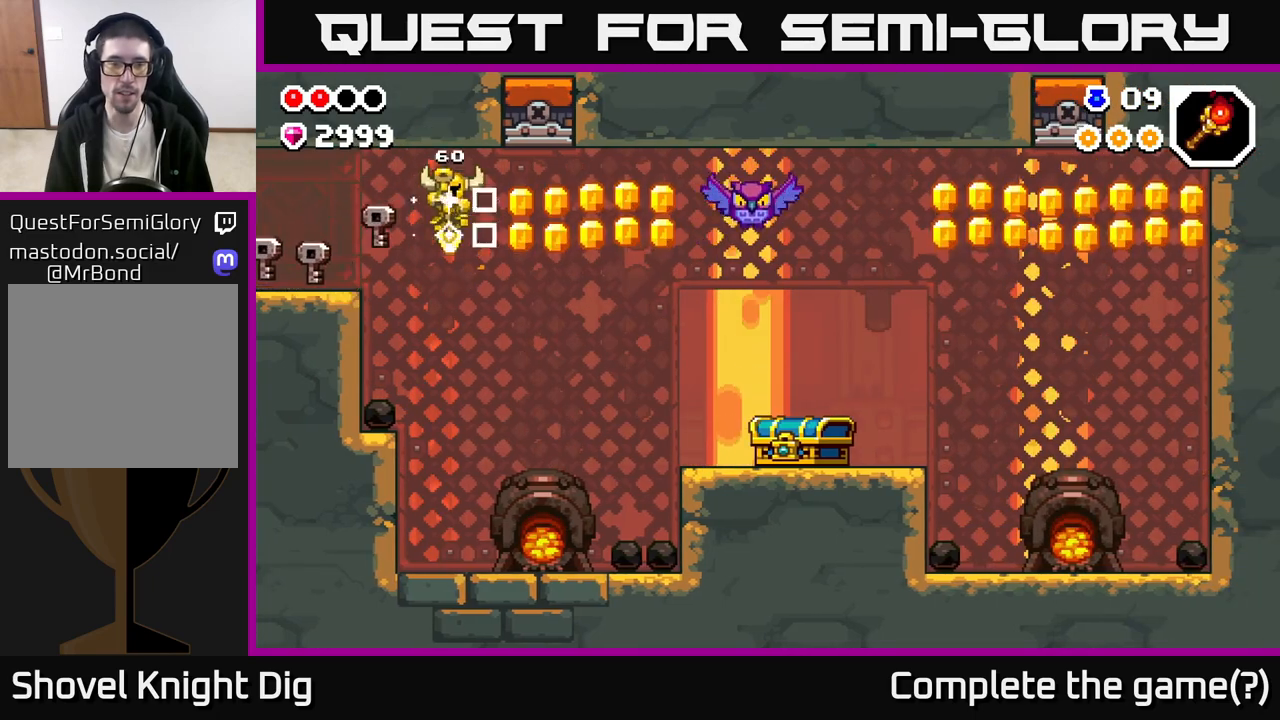
{"buttons": [], "left_stick": "right", "right_stick": "center", "events": [[100, "A", "down"], [300, "A", "up"]]}
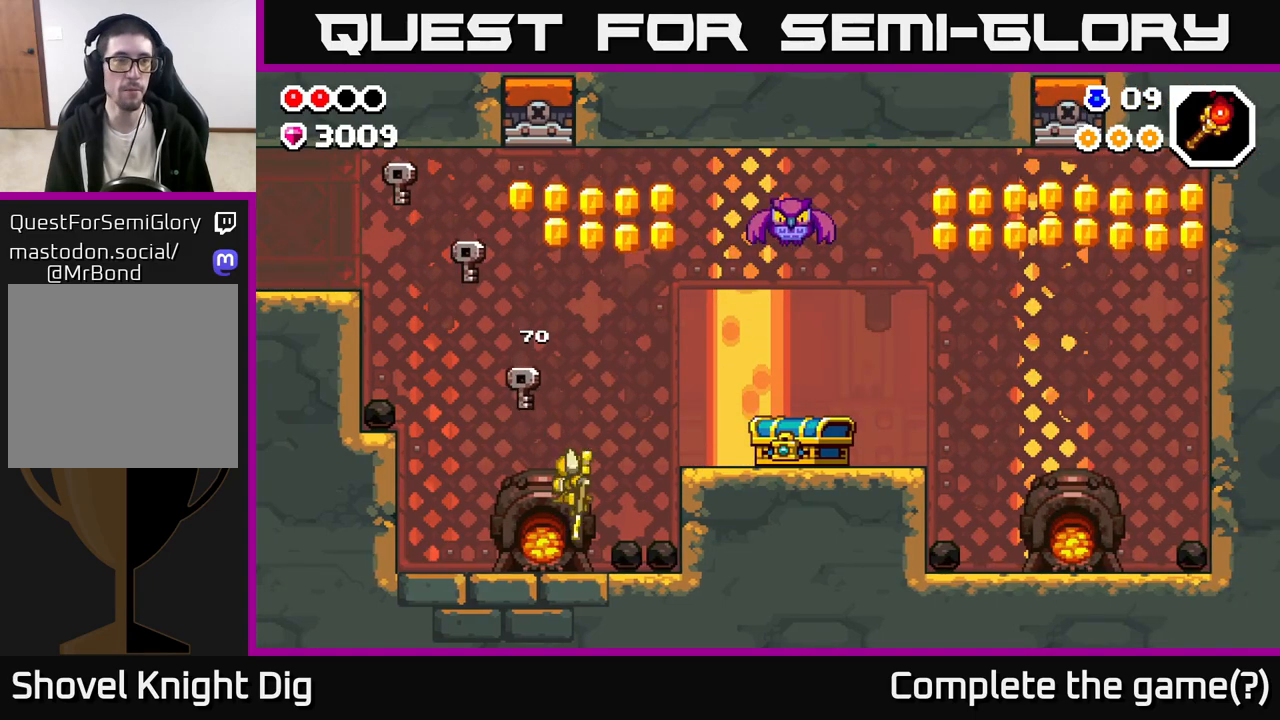
{"buttons": [], "left_stick": "right", "right_stick": "center", "events": [[33, "left_stick", "left"], [117, "A", "down"], [150, "left_stick", "right"], [500, "A", "up"]]}
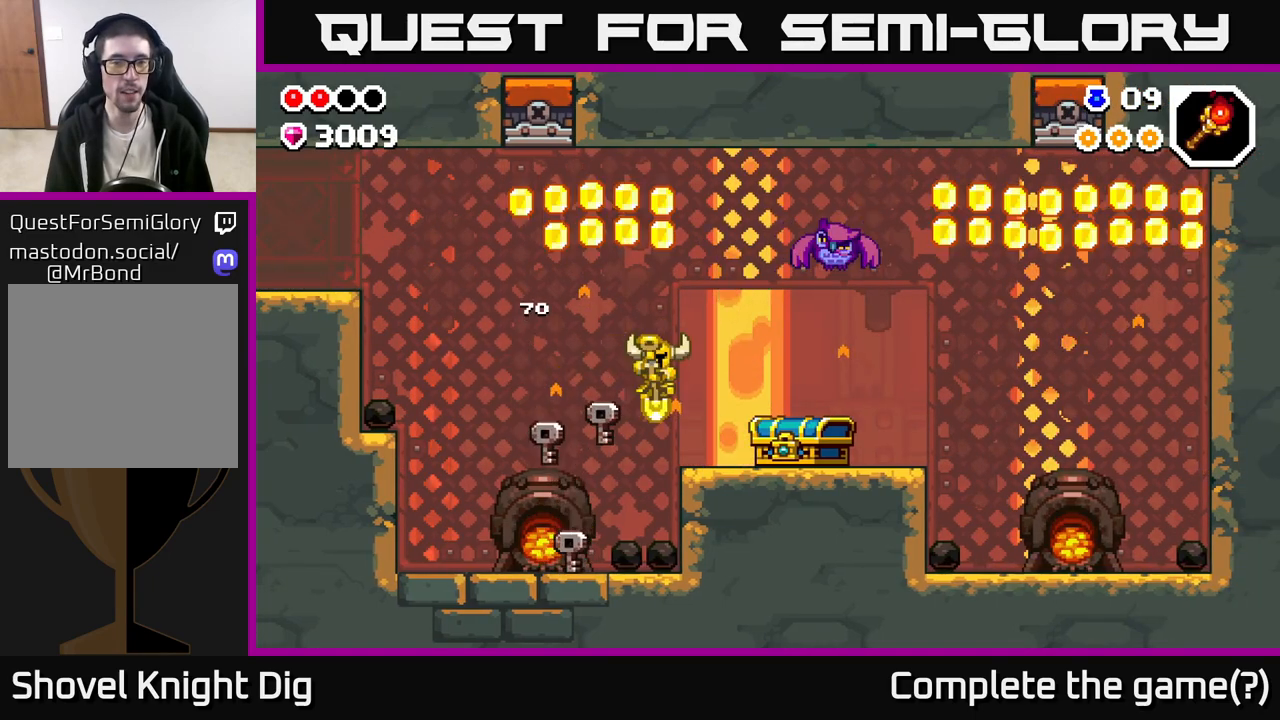
{"buttons": ["A"], "left_stick": "left", "right_stick": "center", "events": [[233, "A", "down"], [233, "left_stick", "up-left"], [283, "left_stick", "left"]]}
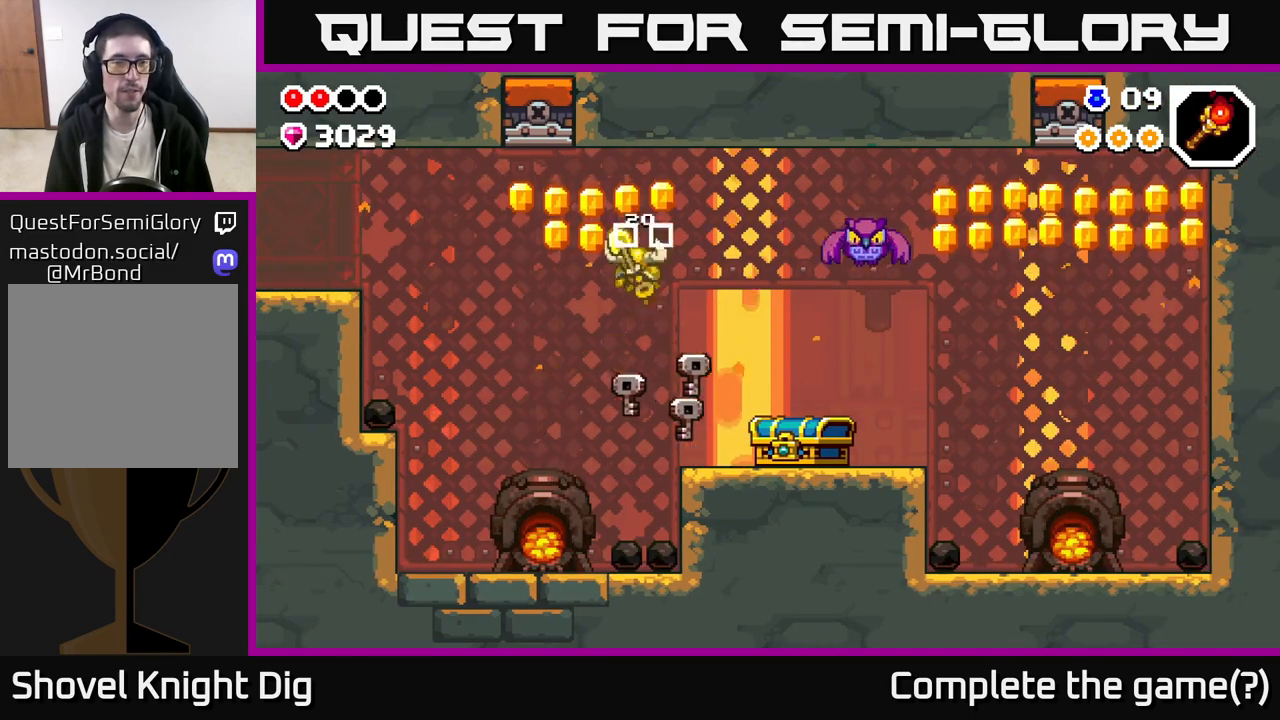
{"buttons": [], "left_stick": "right", "right_stick": "center", "events": [[317, "A", "up"], [433, "left_stick", "right"]]}
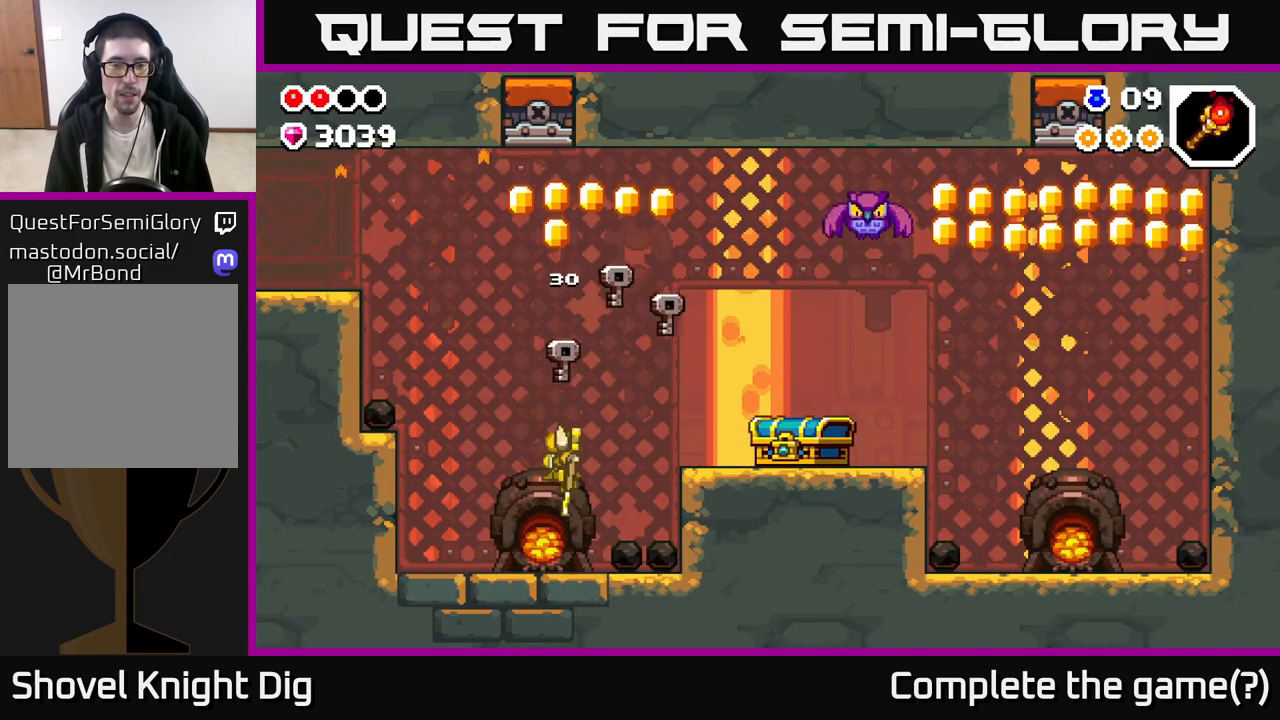
{"buttons": [], "left_stick": "right", "right_stick": "center", "events": [[183, "A", "down"], [333, "A", "up"]]}
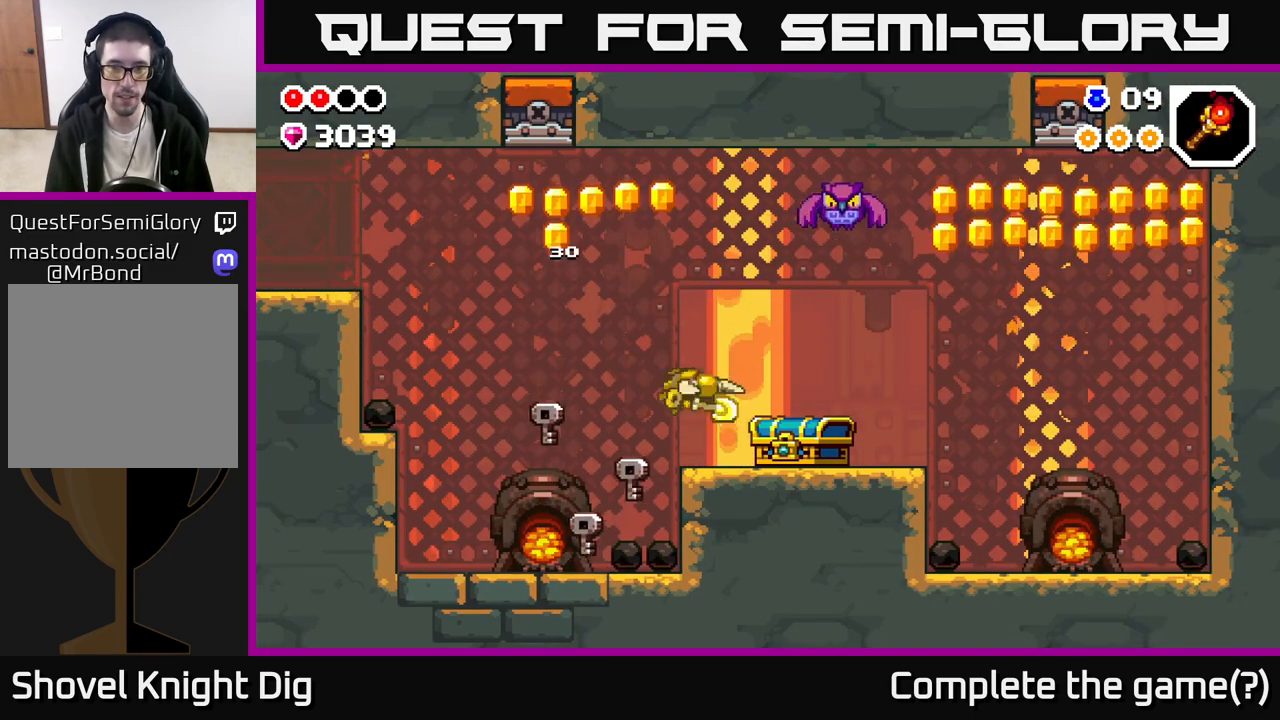
{"buttons": [], "left_stick": "left", "right_stick": "center", "events": [[183, "left_stick", "center"], [350, "left_stick", "left"]]}
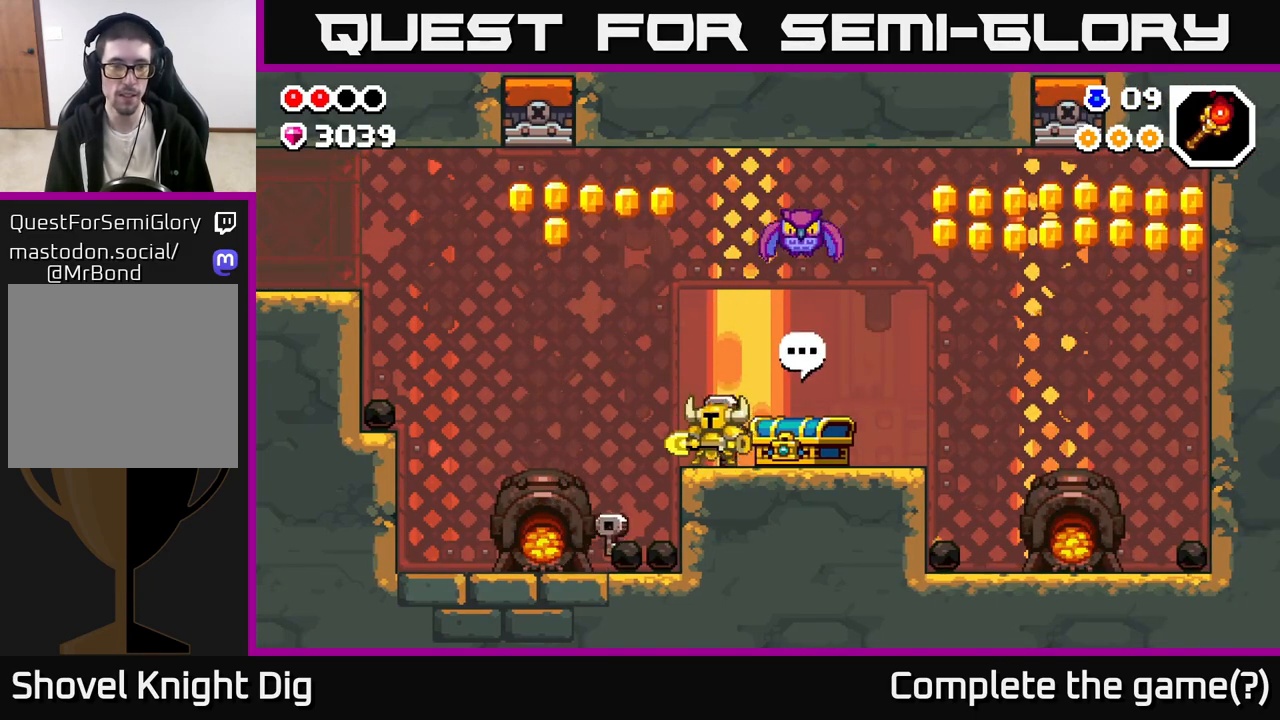
{"buttons": [], "left_stick": "right", "right_stick": "center", "events": [[350, "left_stick", "right"]]}
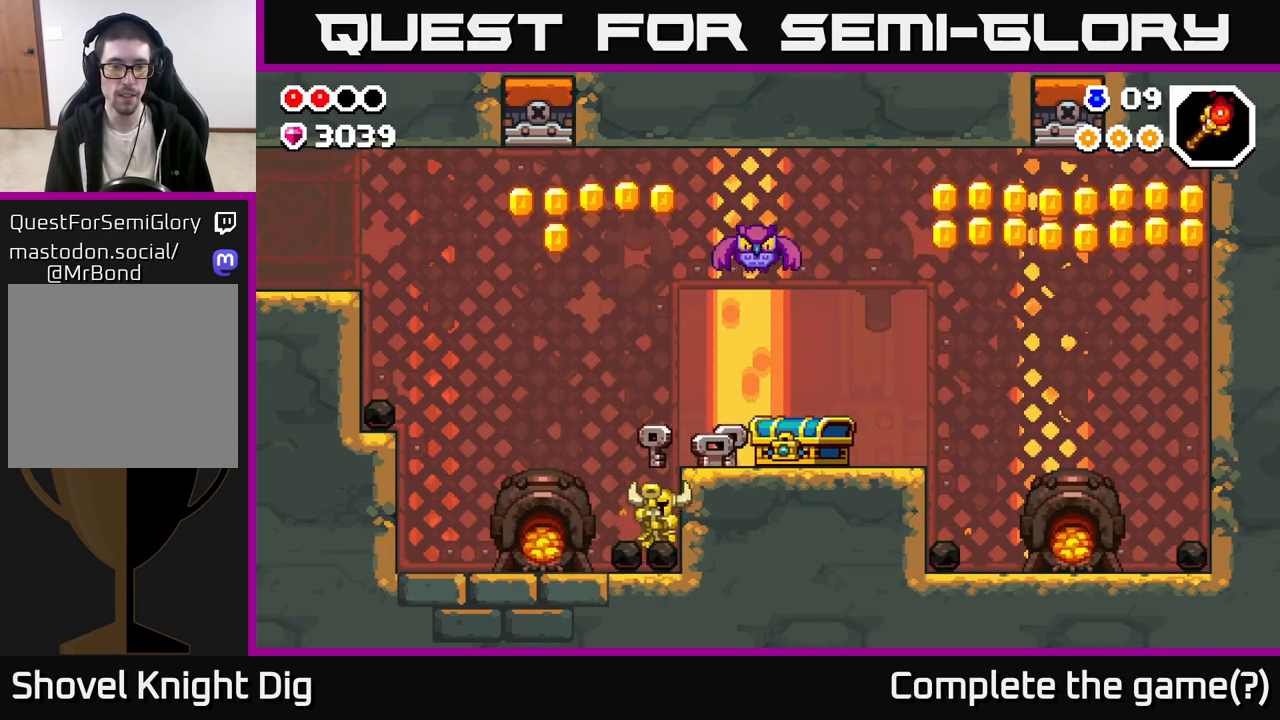
{"buttons": [], "left_stick": "right", "right_stick": "center", "events": [[117, "left_stick", "left"], [167, "X", "down"], [233, "X", "up"], [233, "left_stick", "center"], [400, "left_stick", "right"]]}
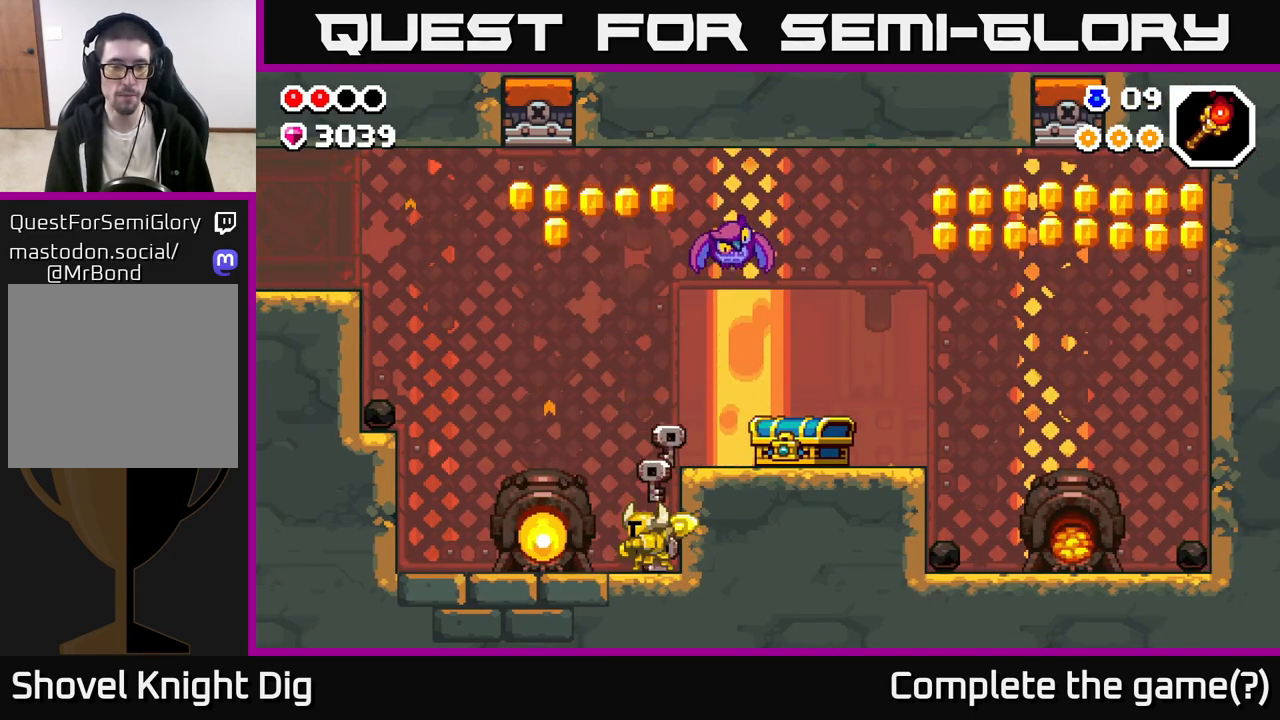
{"buttons": [], "left_stick": "left", "right_stick": "center", "events": [[133, "left_stick", "left"], [233, "X", "down"], [300, "X", "up"]]}
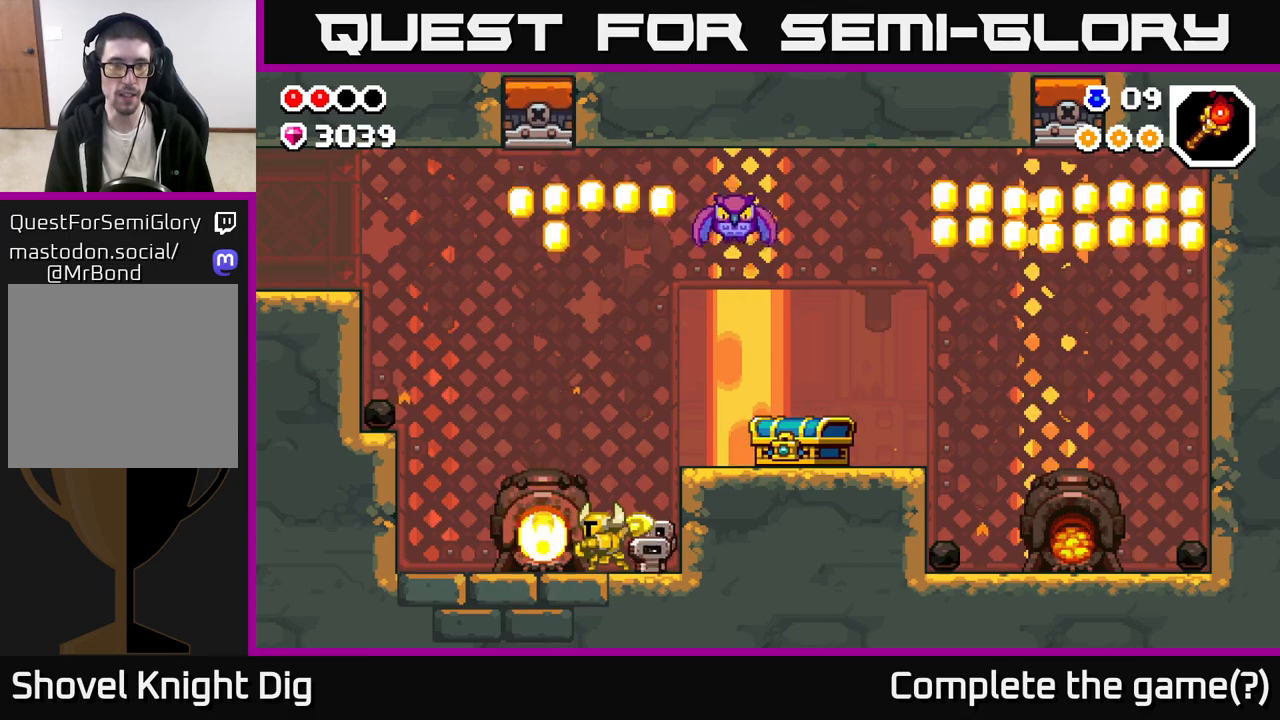
{"buttons": [], "left_stick": "left", "right_stick": "center", "events": []}
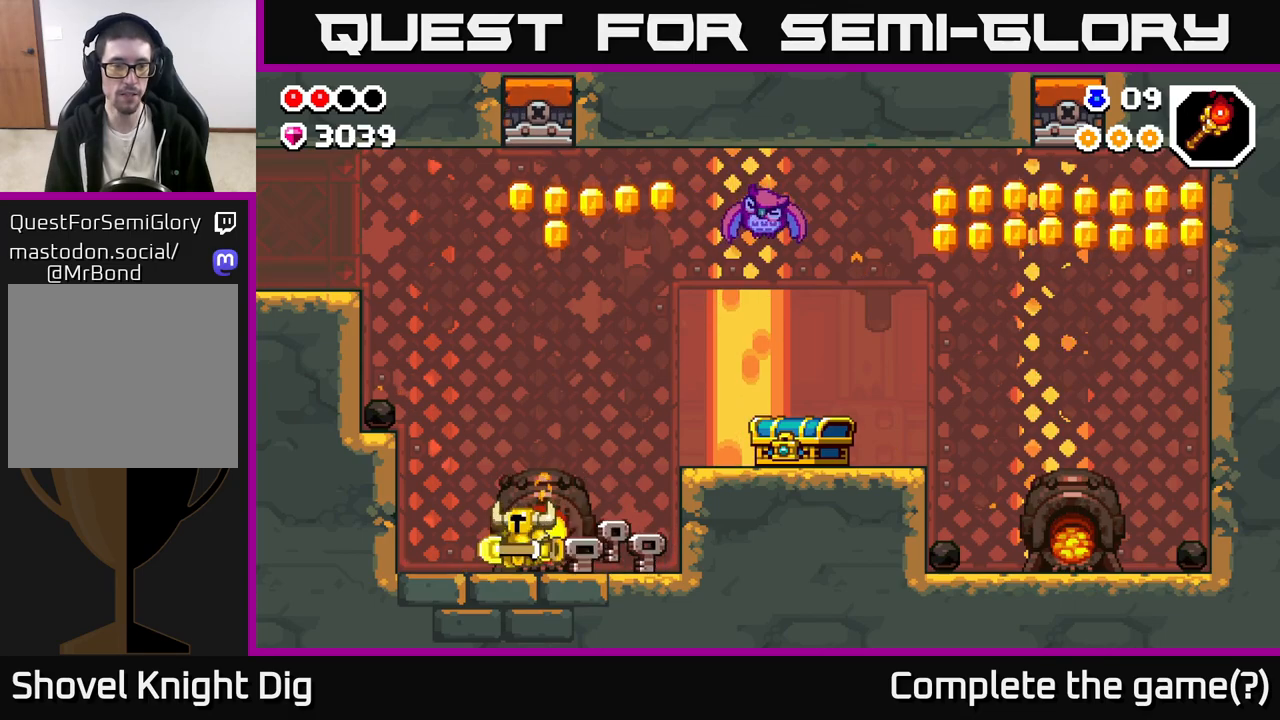
{"buttons": [], "left_stick": "left", "right_stick": "center", "events": [[150, "A", "down"], [483, "A", "up"]]}
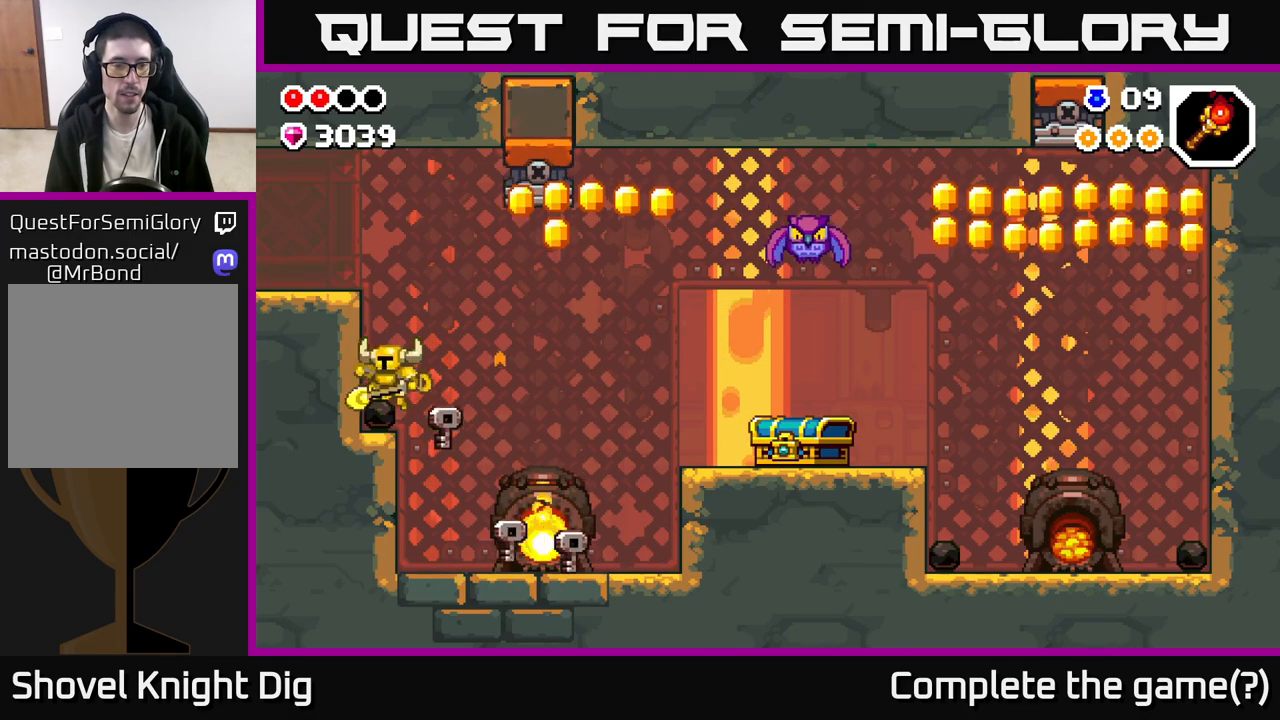
{"buttons": ["A"], "left_stick": "right", "right_stick": "center", "events": [[150, "left_stick", "center"], [400, "left_stick", "right"], [433, "A", "down"]]}
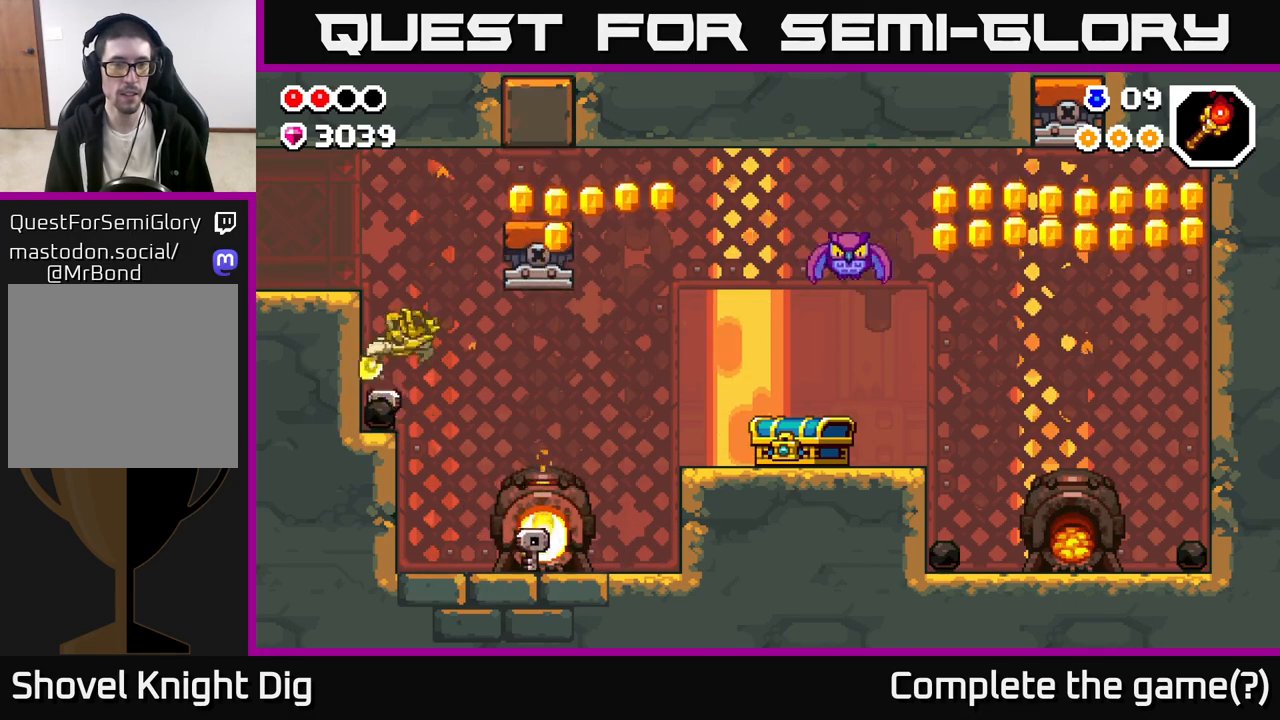
{"buttons": [], "left_stick": "right", "right_stick": "center", "events": [[367, "A", "up"]]}
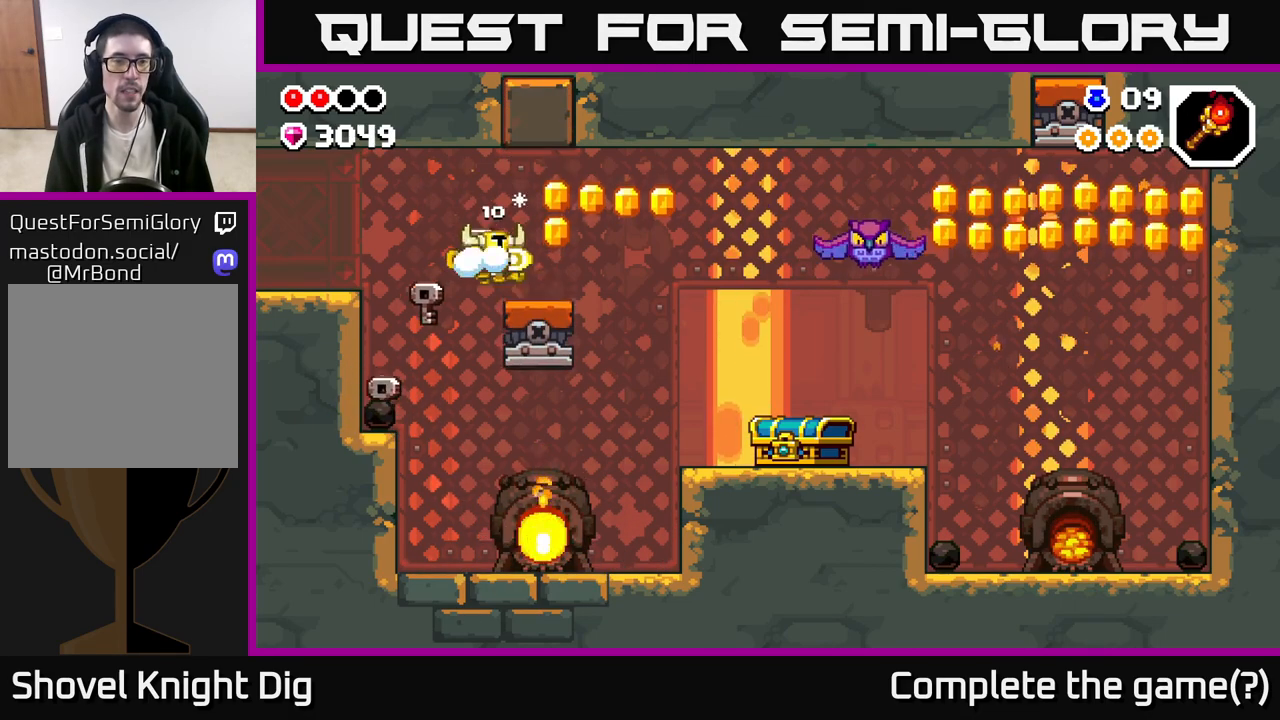
{"buttons": ["A"], "left_stick": "right", "right_stick": "center", "events": [[83, "A", "down"]]}
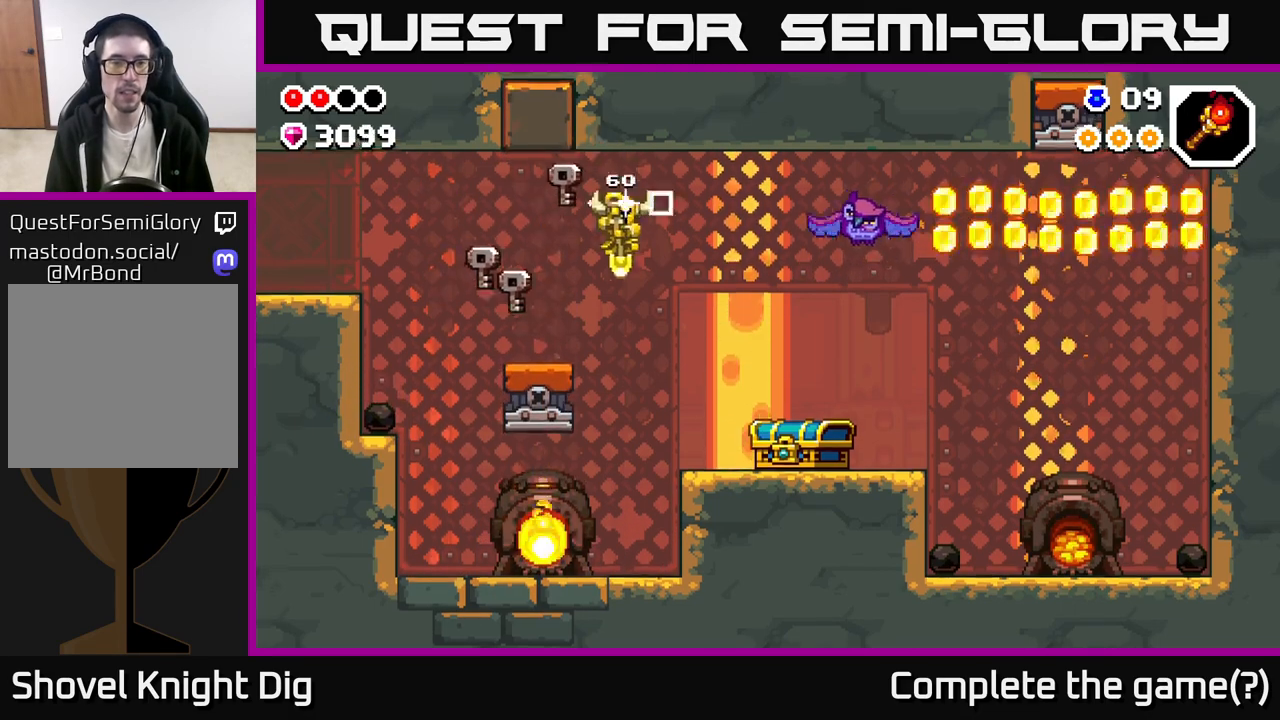
{"buttons": [], "left_stick": "right", "right_stick": "center", "events": [[50, "A", "up"]]}
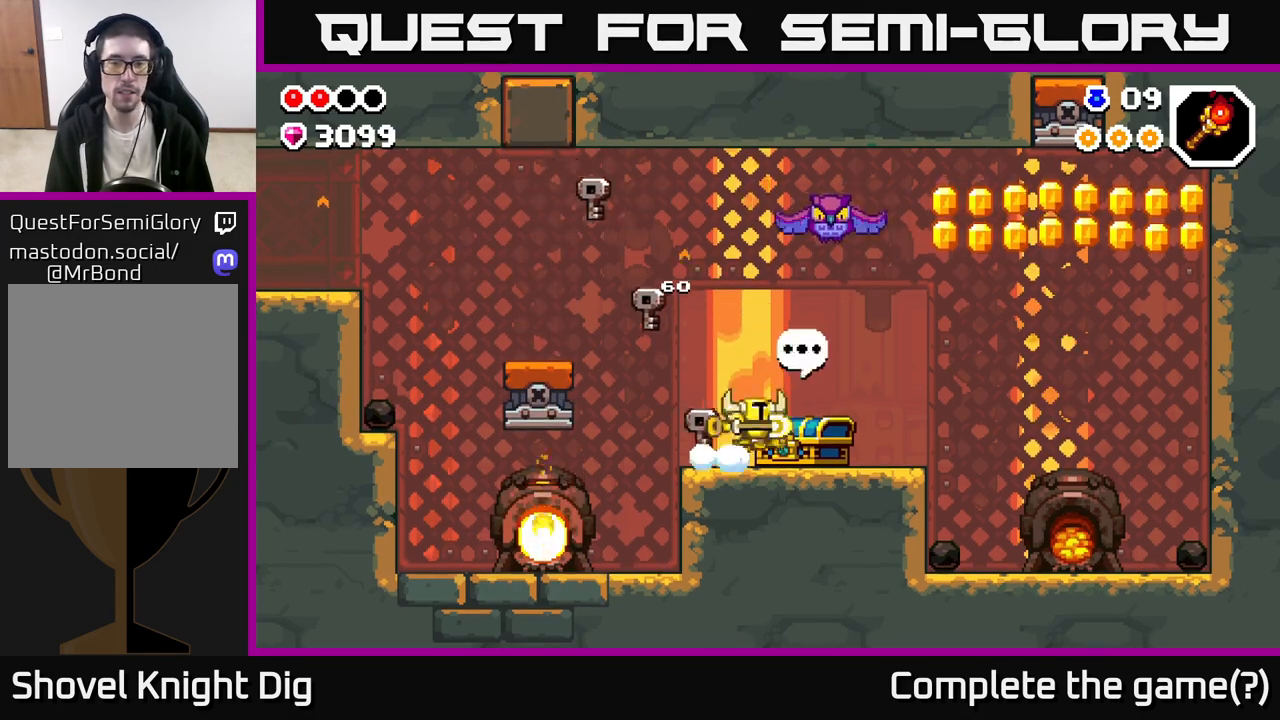
{"buttons": [], "left_stick": "right", "right_stick": "center", "events": []}
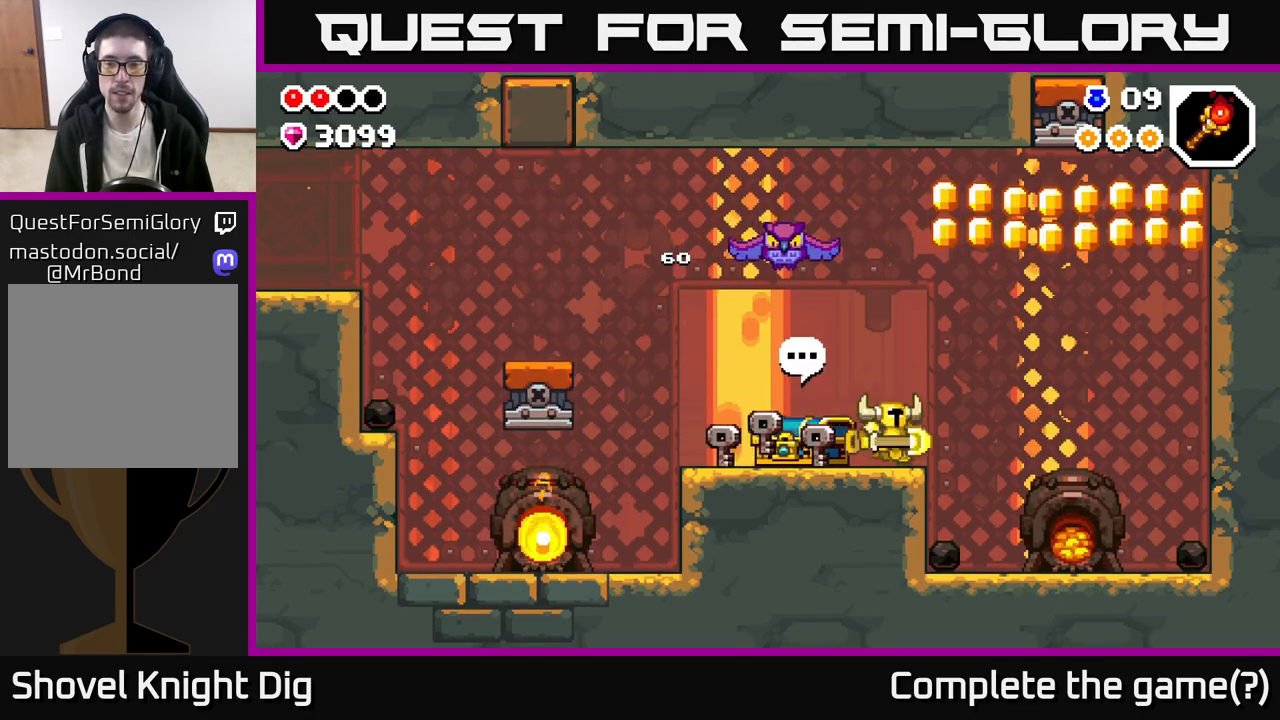
{"buttons": [], "left_stick": "left", "right_stick": "center", "events": [[383, "left_stick", "left"]]}
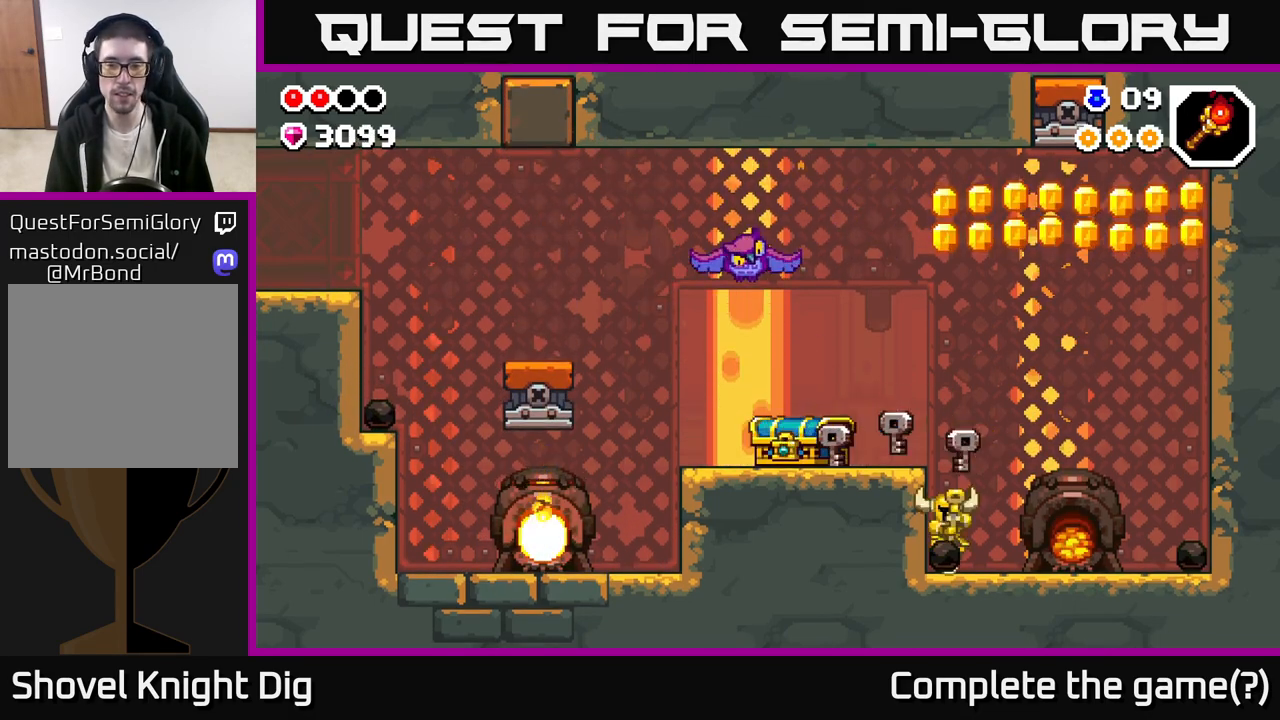
{"buttons": [], "left_stick": "right", "right_stick": "center", "events": [[150, "left_stick", "right"], [200, "X", "down"], [250, "X", "up"], [267, "left_stick", "center"], [350, "left_stick", "right"]]}
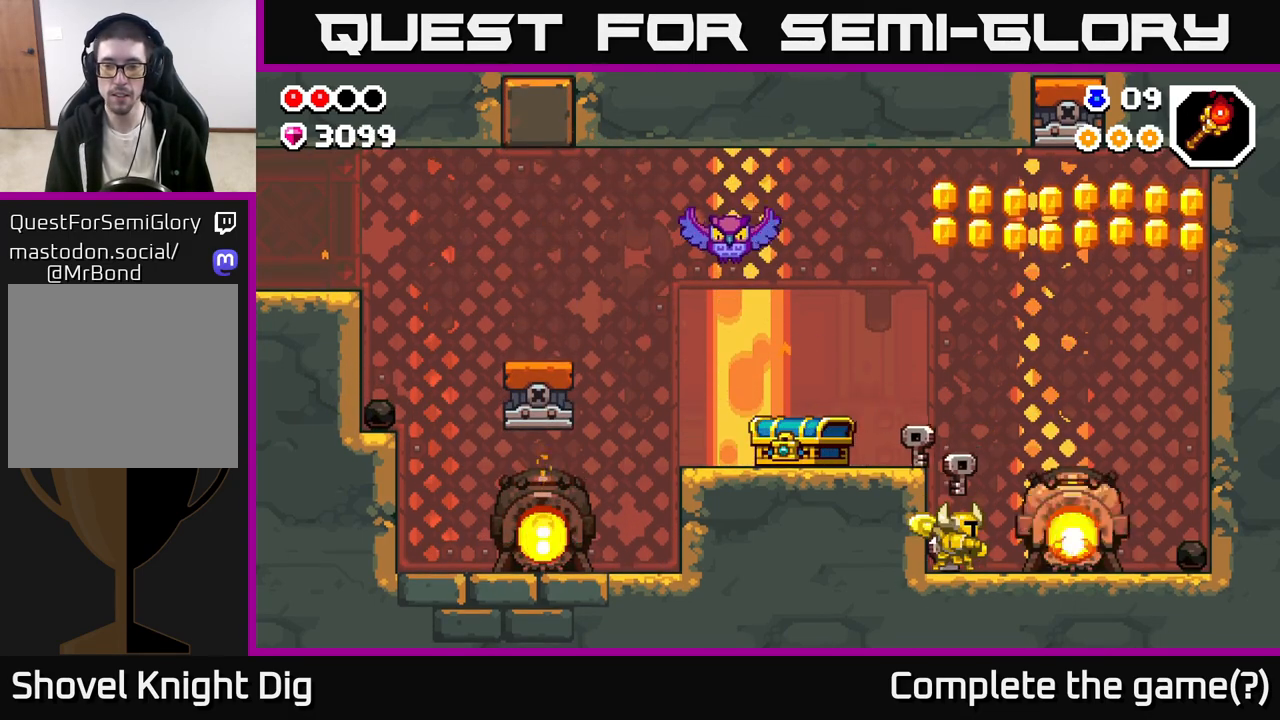
{"buttons": [], "left_stick": "right", "right_stick": "center", "events": []}
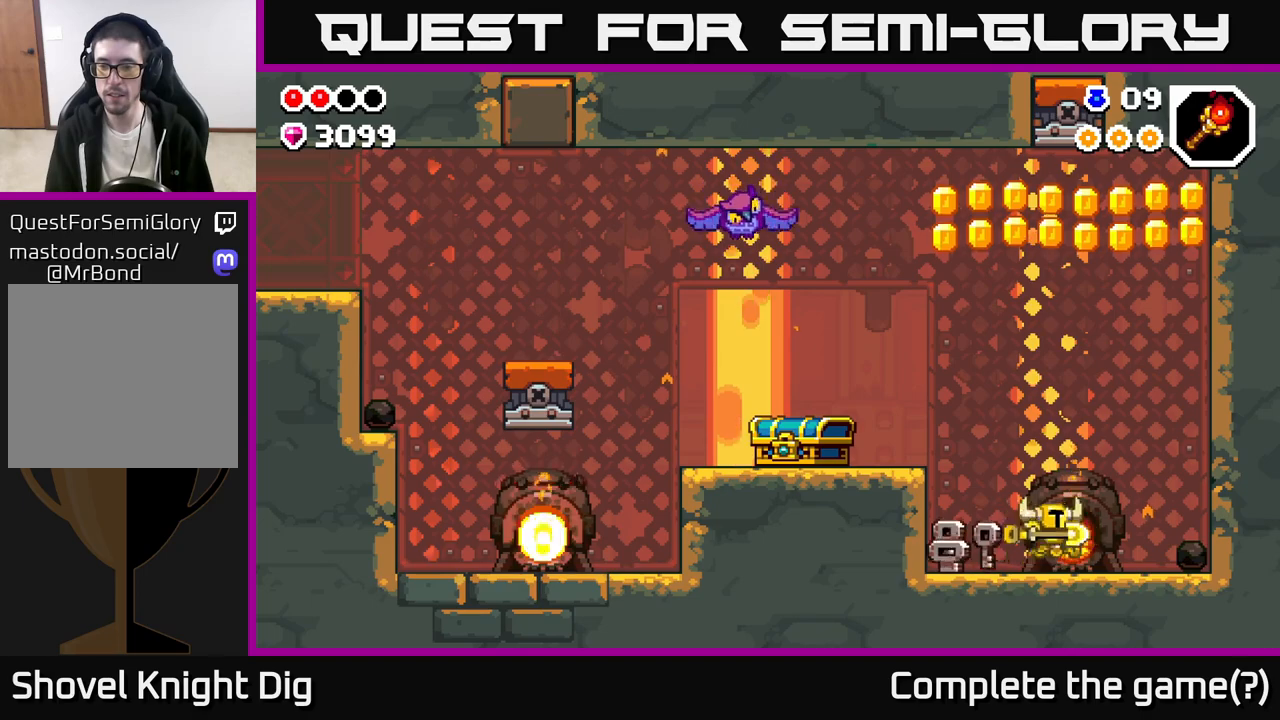
{"buttons": [], "left_stick": "up-left", "right_stick": "center", "events": [[500, "left_stick", "up-left"]]}
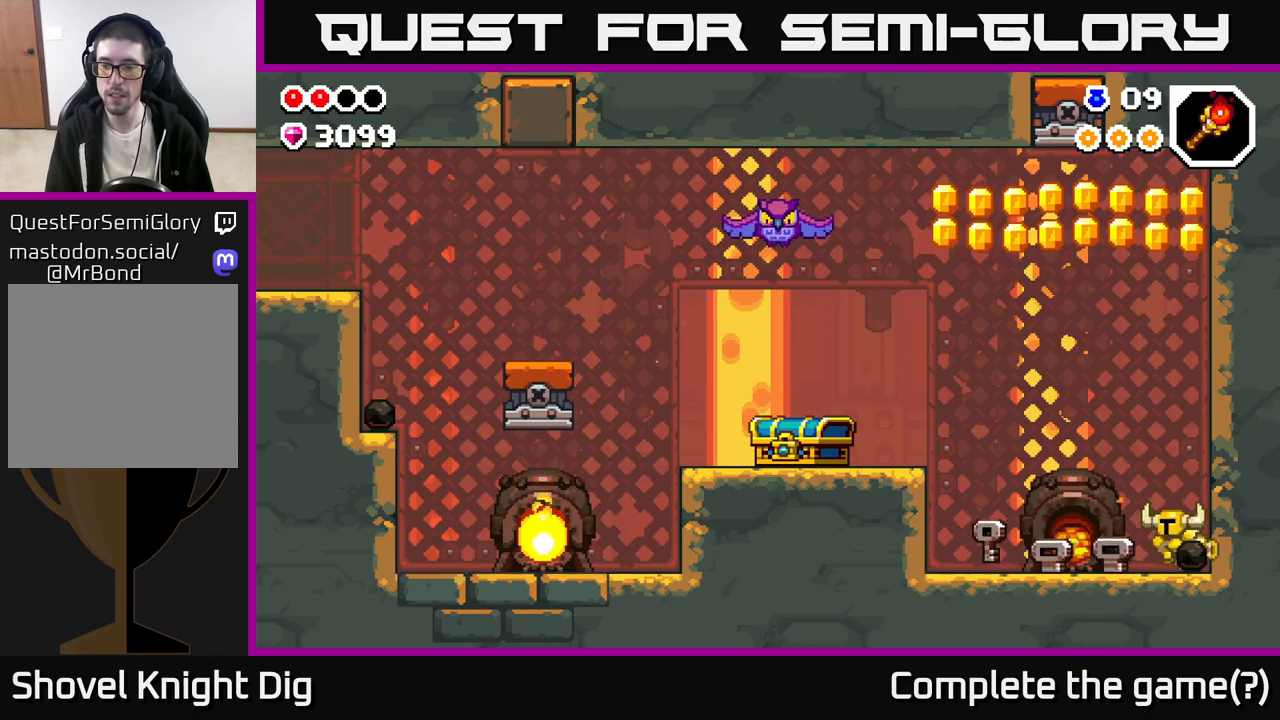
{"buttons": [], "left_stick": "left", "right_stick": "center", "events": [[50, "X", "down"], [117, "X", "up"], [117, "left_stick", "center"], [233, "left_stick", "left"]]}
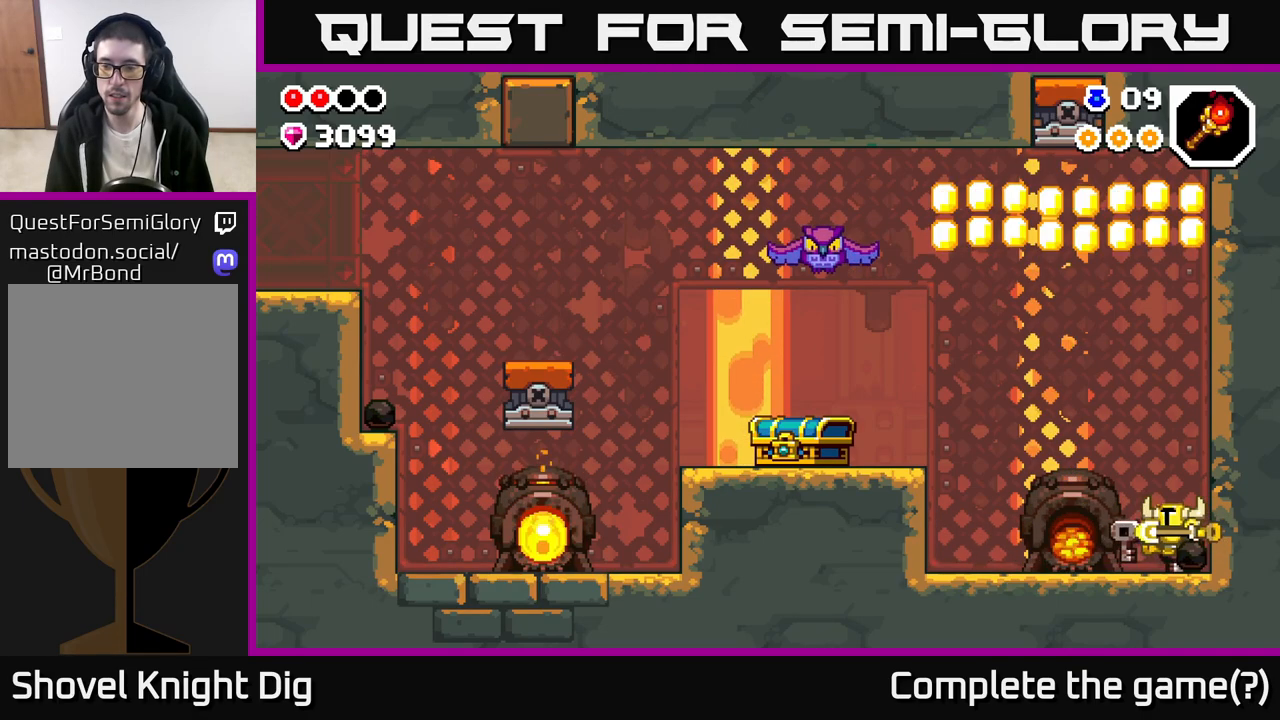
{"buttons": [], "left_stick": "left", "right_stick": "center", "events": [[100, "left_stick", "right"], [500, "left_stick", "left"]]}
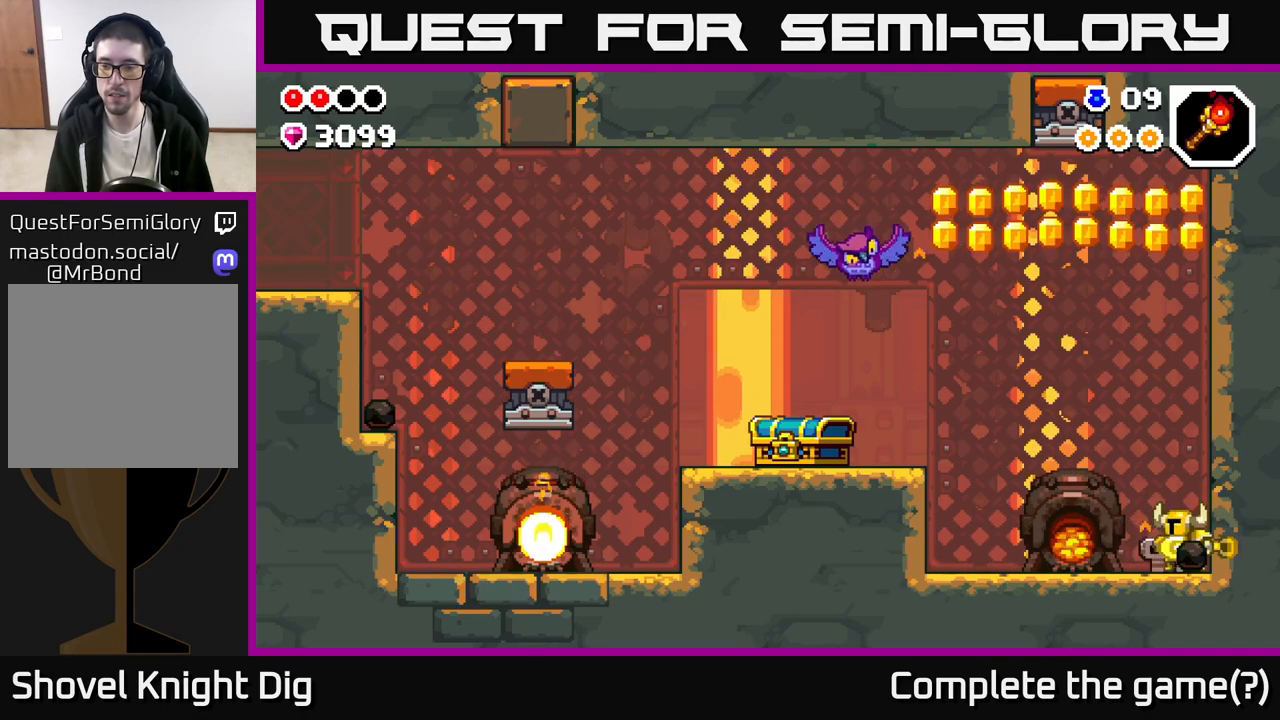
{"buttons": [], "left_stick": "left", "right_stick": "center", "events": [[33, "X", "down"], [100, "X", "up"]]}
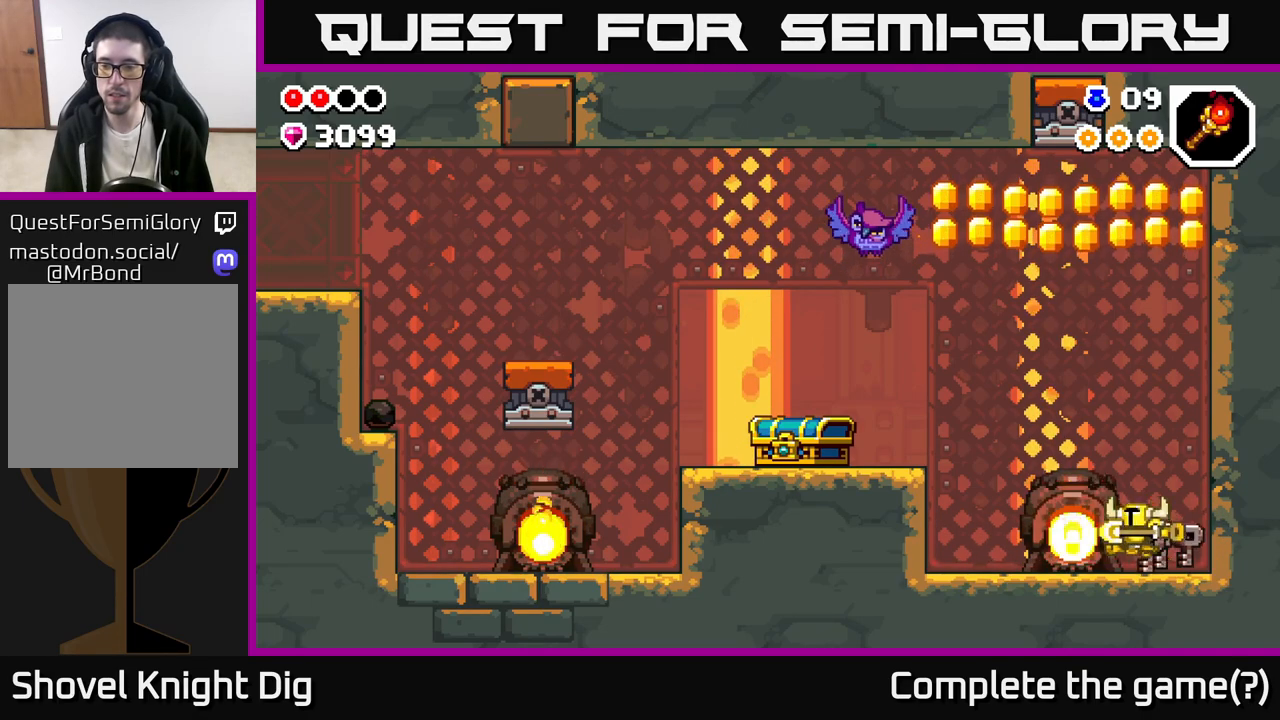
{"buttons": ["A"], "left_stick": "left", "right_stick": "center", "events": [[433, "A", "down"]]}
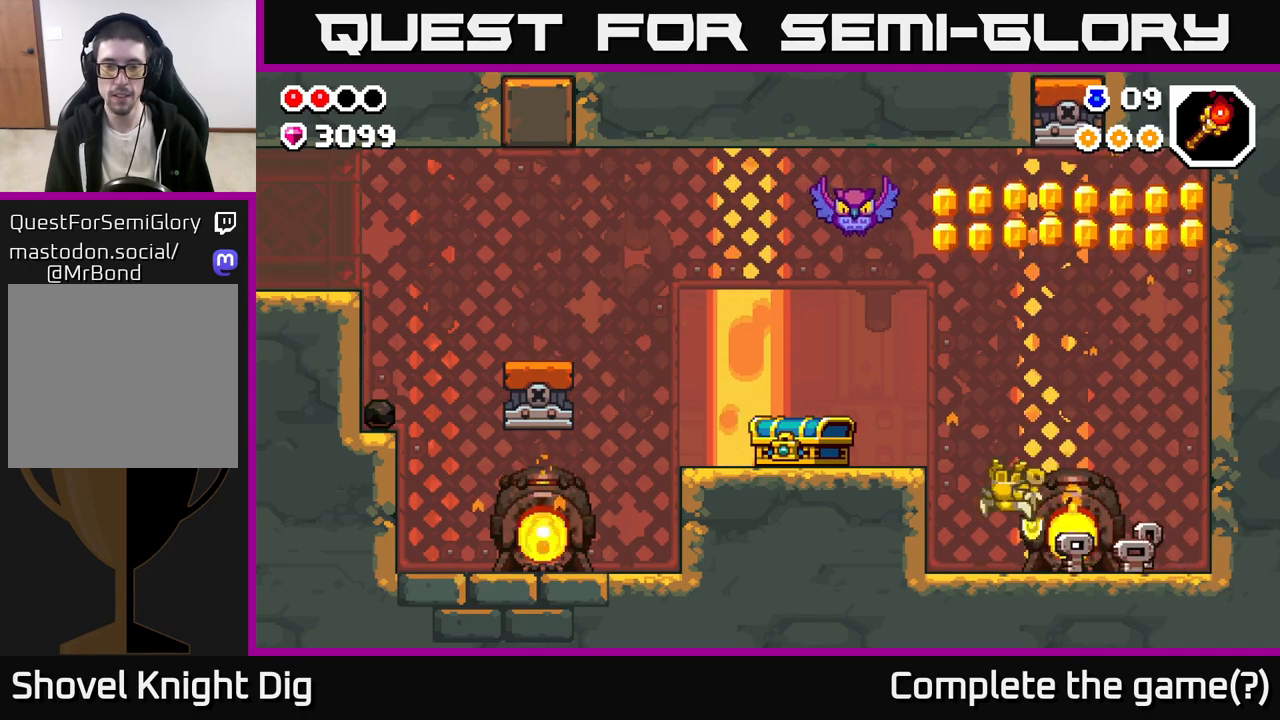
{"buttons": [], "left_stick": "center", "right_stick": "center", "events": [[117, "A", "up"], [417, "X", "down"], [483, "X", "up"], [500, "left_stick", "center"]]}
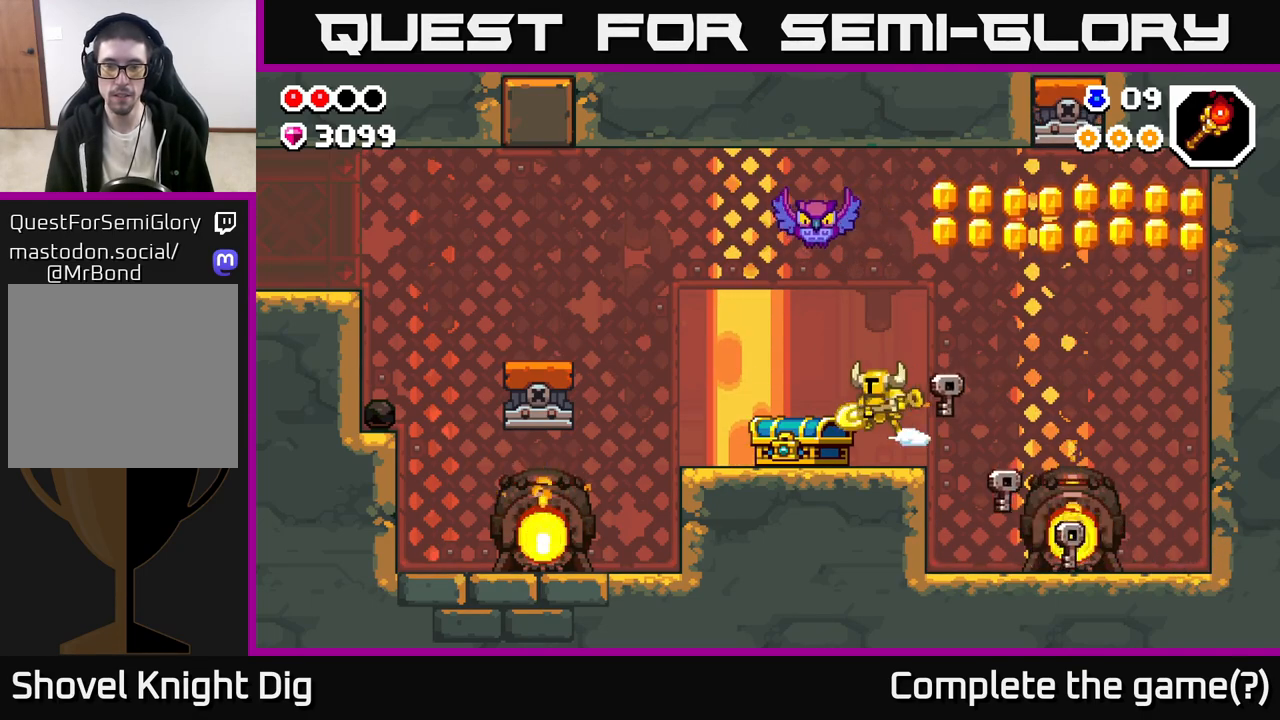
{"buttons": [], "left_stick": "center", "right_stick": "center", "events": [[333, "left_stick", "right"], [467, "left_stick", "center"]]}
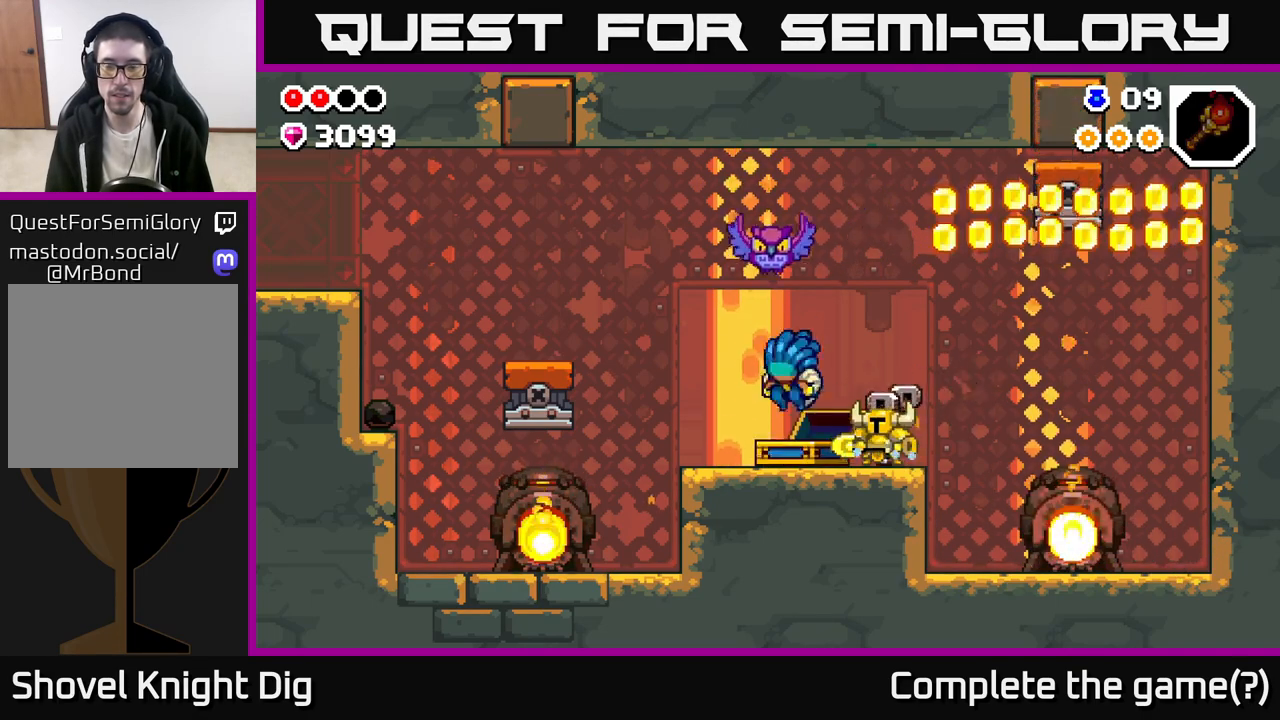
{"buttons": ["A"], "left_stick": "right", "right_stick": "center", "events": [[183, "left_stick", "right"], [333, "left_stick", "center"], [433, "A", "down"], [450, "left_stick", "right"]]}
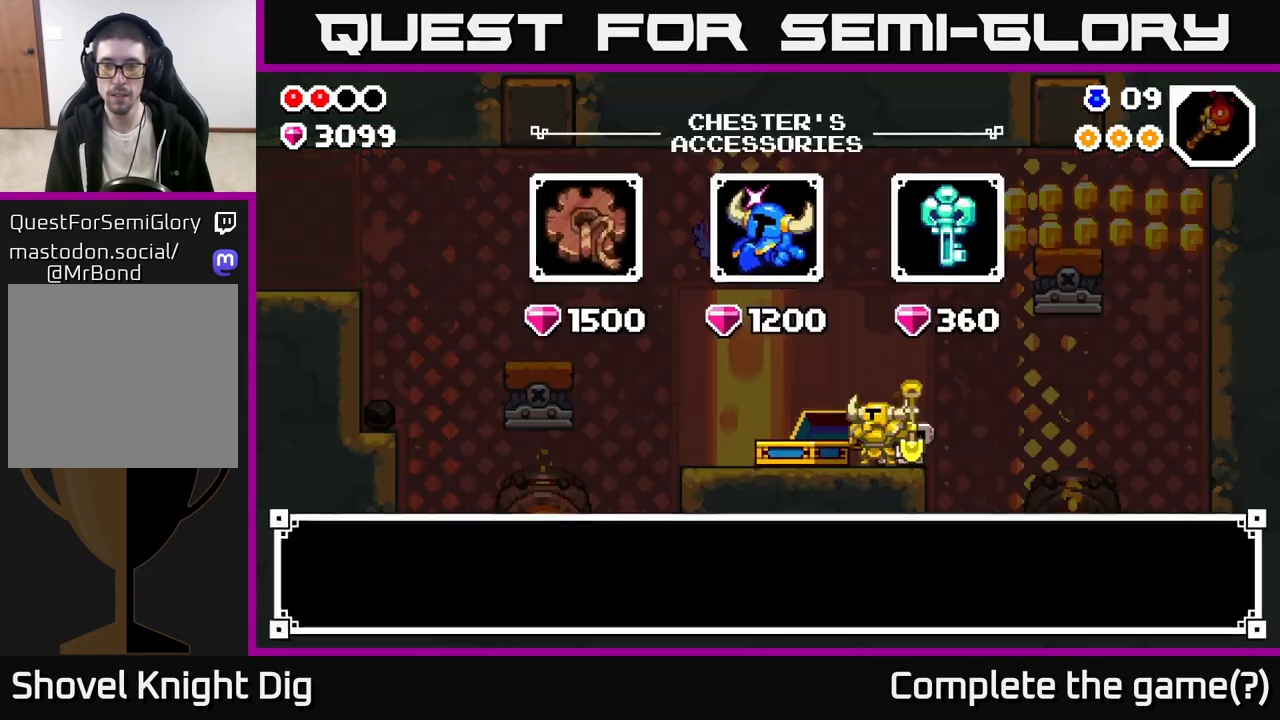
{"buttons": [], "left_stick": "center", "right_stick": "center", "events": [[283, "left_stick", "center"], [300, "A", "up"]]}
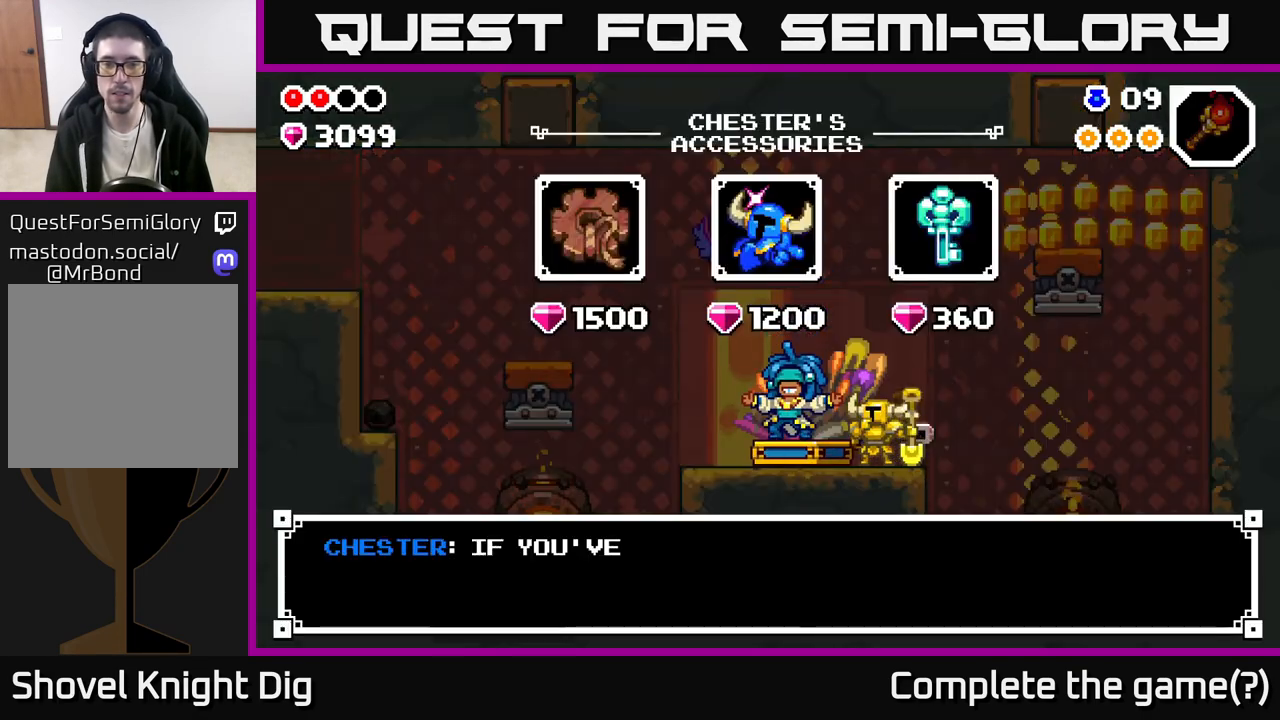
{"buttons": [], "left_stick": "center", "right_stick": "center", "events": [[333, "A", "down"], [433, "A", "up"]]}